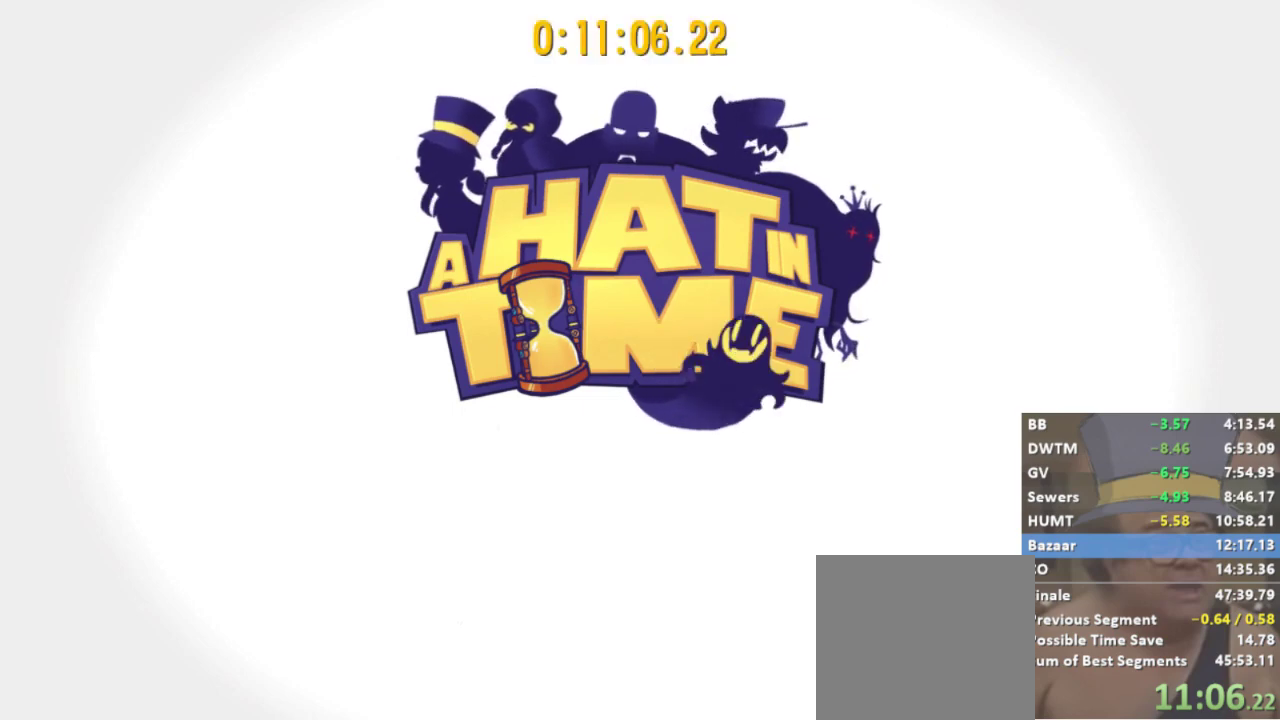
Gameplay with a controller (Xbox layout); each line is a JSON object with the inputs held at the frame after it. "events" lists button and stick changes between this image and that frame as [ms after this image, input, new state], when the widget could be followed in between.
{"buttons": [], "left_stick": "up-left", "right_stick": "center", "events": [[300, "left_stick", "up-left"]]}
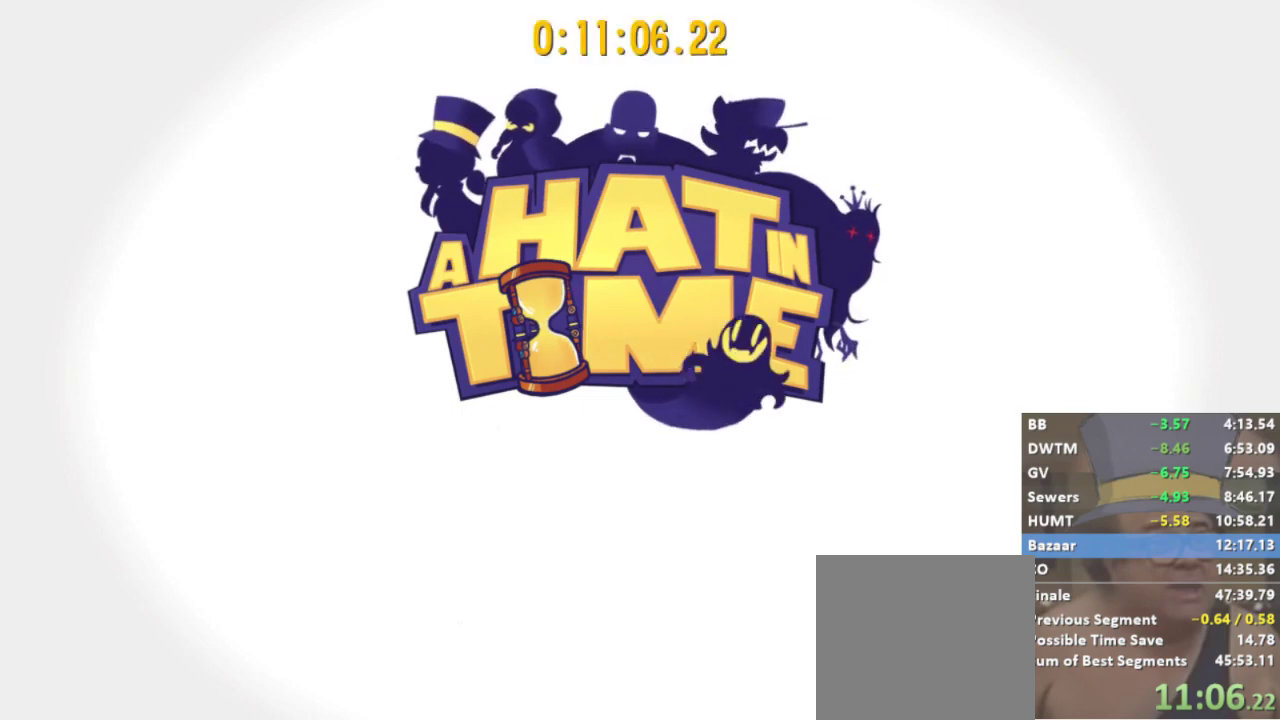
{"buttons": ["L2"], "left_stick": "up-left", "right_stick": "center", "events": [[100, "L2", "down"], [233, "L2", "up"], [267, "L2", "down"], [400, "L2", "up"], [467, "L2", "down"]]}
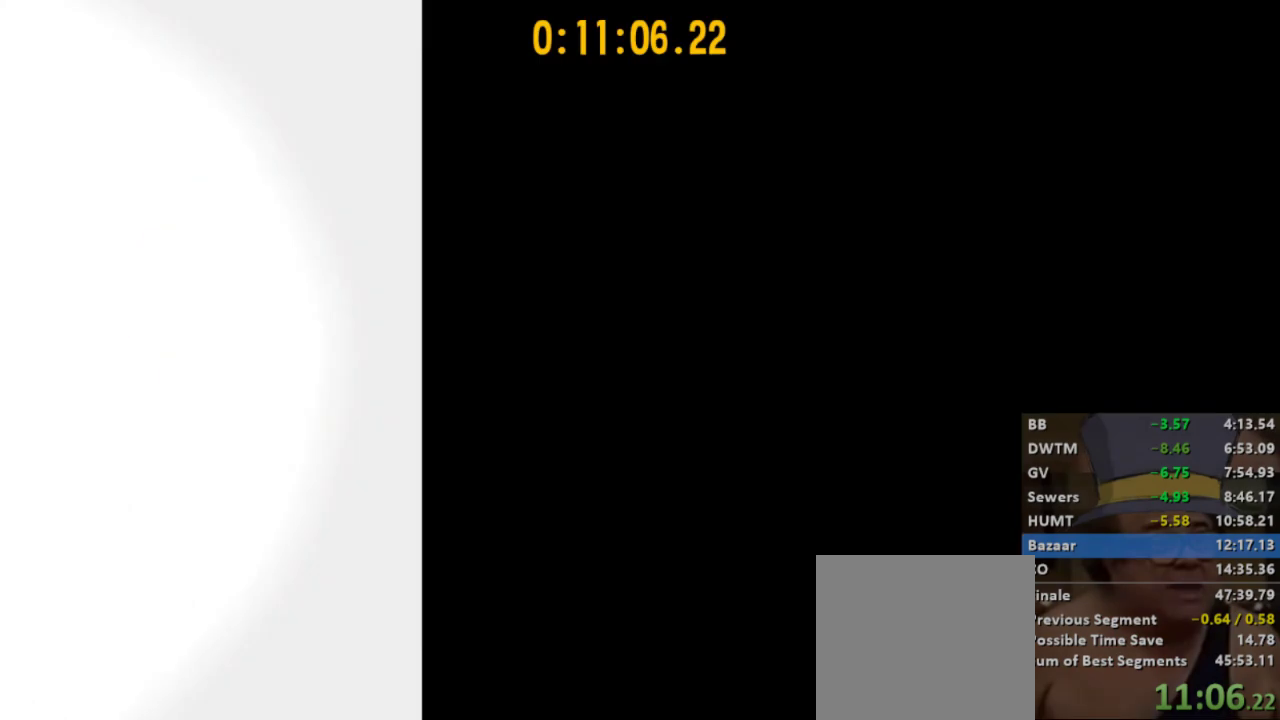
{"buttons": ["L2"], "left_stick": "up-left", "right_stick": "center", "events": []}
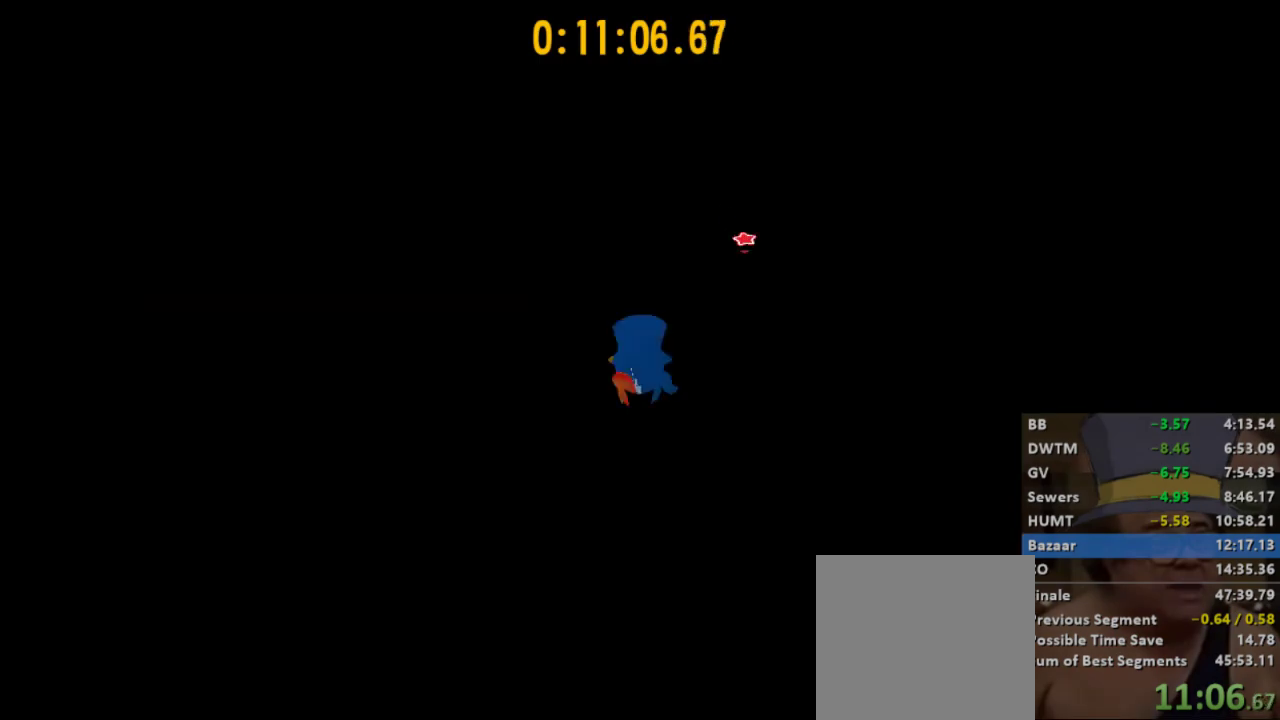
{"buttons": ["B", "L2"], "left_stick": "up-right", "right_stick": "center", "events": [[267, "R2", "down"], [333, "R2", "up"], [333, "left_stick", "up"], [367, "B", "down"], [433, "B", "up"], [433, "left_stick", "up-right"], [500, "B", "down"]]}
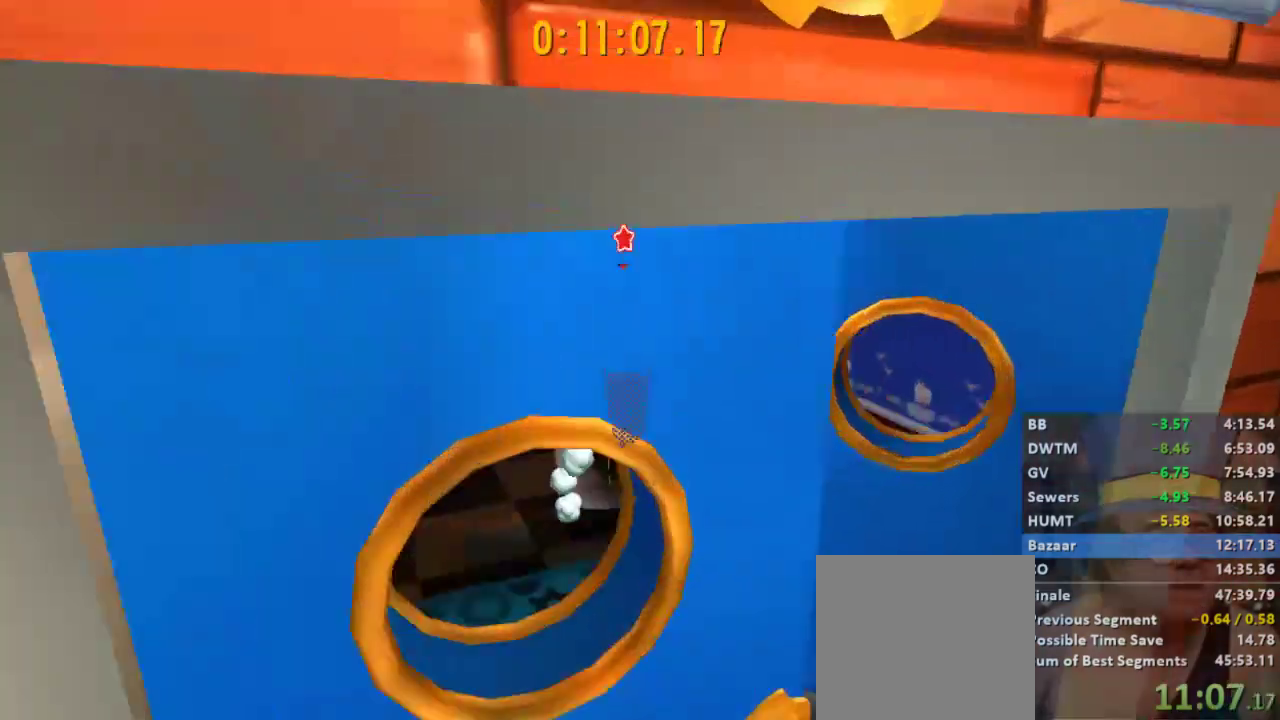
{"buttons": ["B", "L2"], "left_stick": "up-left", "right_stick": "center", "events": [[33, "B", "up"], [100, "B", "down"], [167, "B", "up"], [200, "B", "down"], [233, "left_stick", "up-left"], [267, "B", "up"], [333, "B", "down"], [400, "B", "up"], [467, "B", "down"]]}
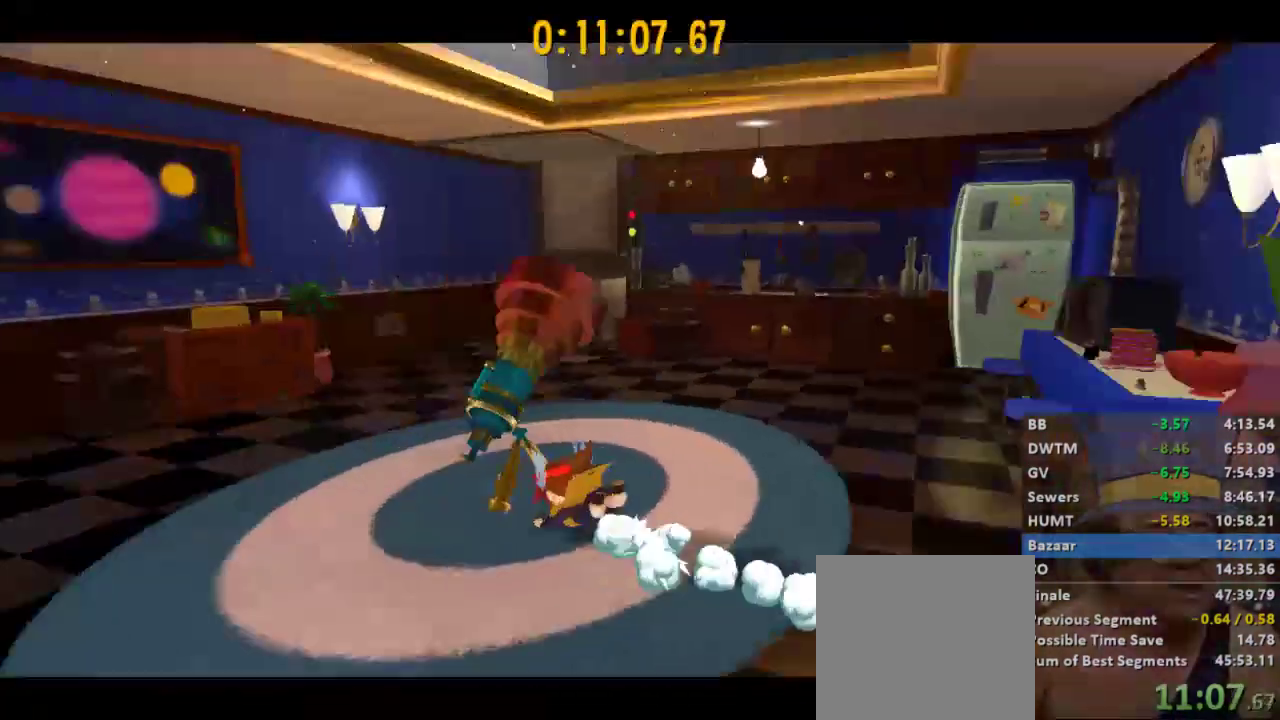
{"buttons": [], "left_stick": "center", "right_stick": "center", "events": [[33, "B", "up"], [100, "L2", "up"], [133, "left_stick", "center"]]}